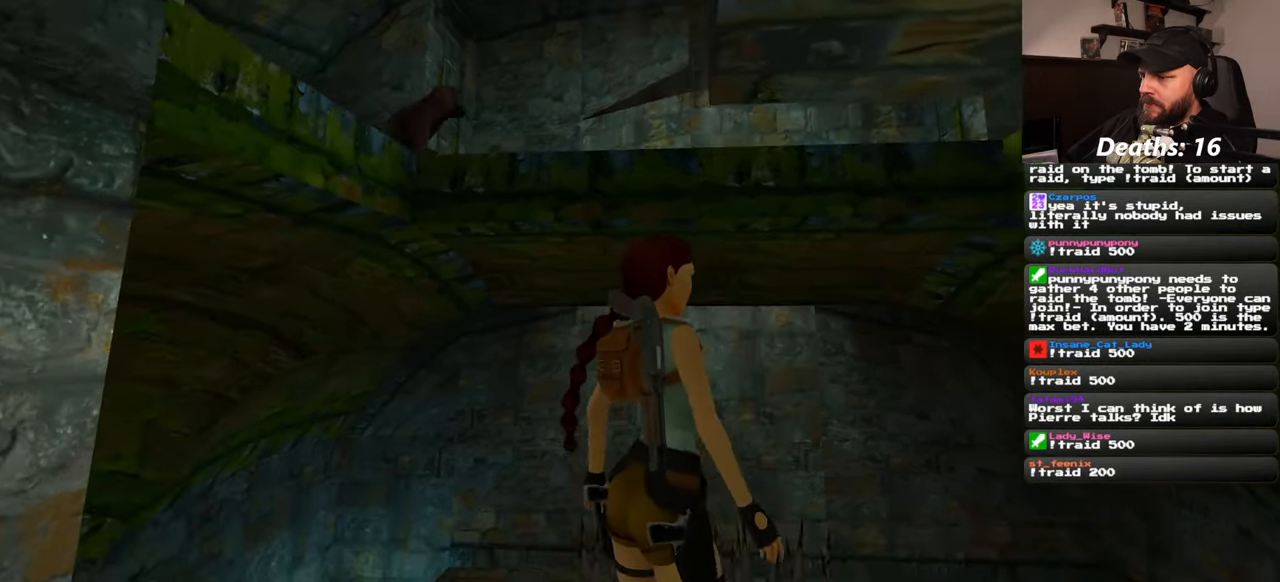
Gameplay with a controller (PlayStation layout); each line is a JSON object with the inputs held at the frame after it. "events" lists button and stick changes between this image and that frame as [ms after this image, input, new state], when the widget could be followed in between. Not read: L2 L3 R2 R3 START.
{"buttons": [], "left_stick": "center", "right_stick": "center", "events": [[217, "left_stick", "center"]]}
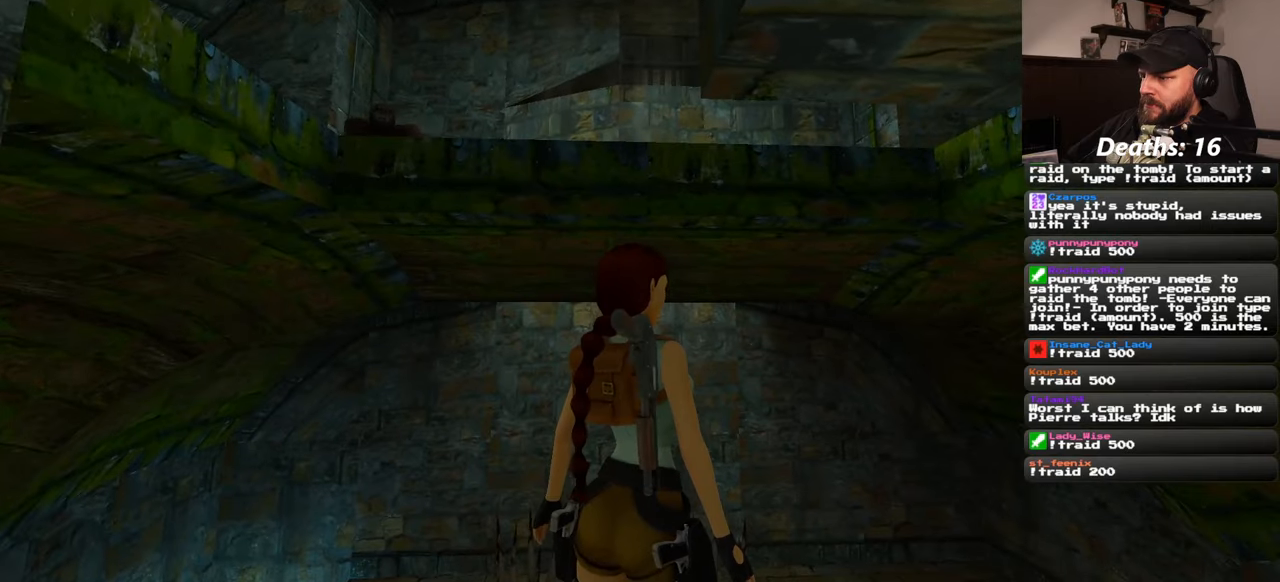
{"buttons": [], "left_stick": "up", "right_stick": "center", "events": [[150, "right_stick", "down-left"], [284, "right_stick", "center"], [417, "left_stick", "up"]]}
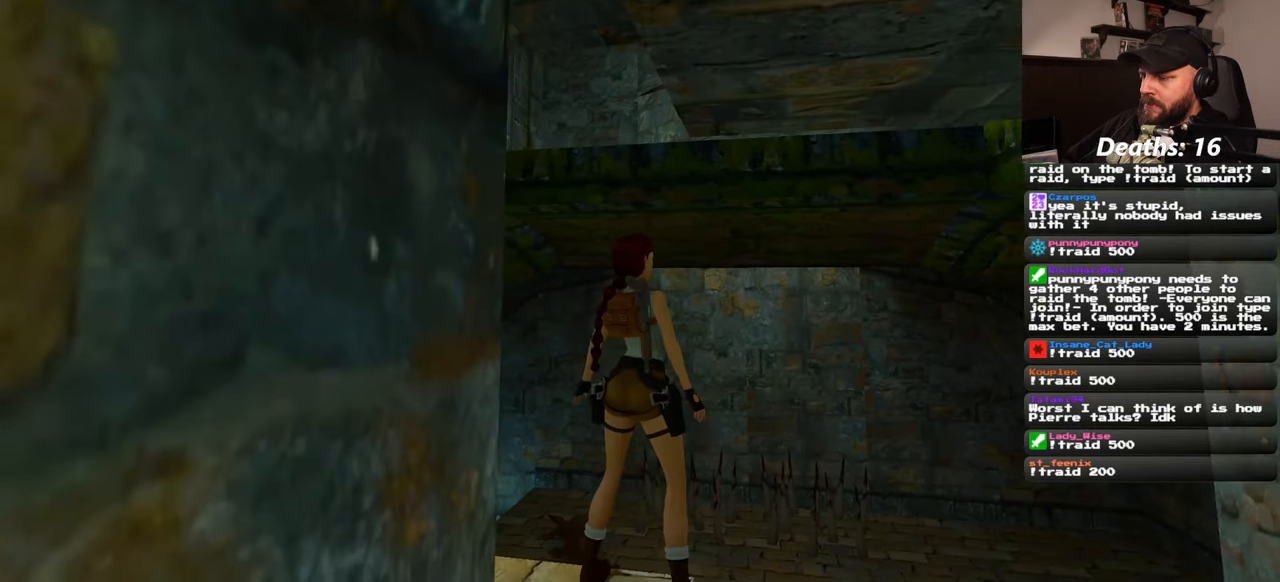
{"buttons": [], "left_stick": "center", "right_stick": "center", "events": [[234, "left_stick", "center"]]}
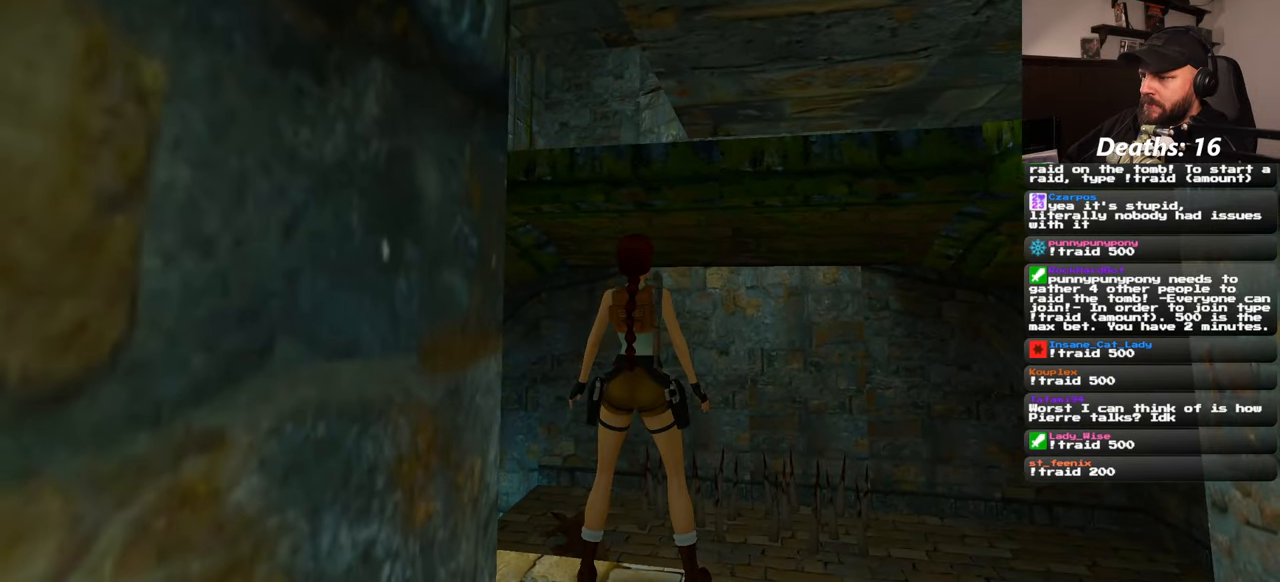
{"buttons": [], "left_stick": "center", "right_stick": "center", "events": []}
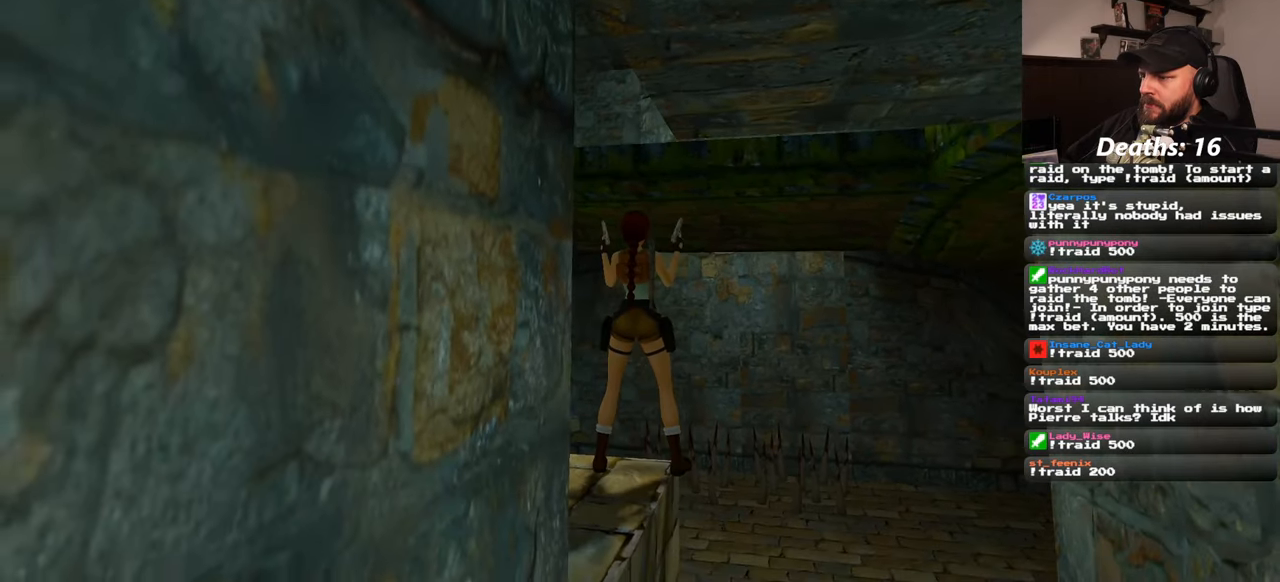
{"buttons": [], "left_stick": "center", "right_stick": "up-left", "events": [[284, "right_stick", "left"], [417, "right_stick", "up-left"]]}
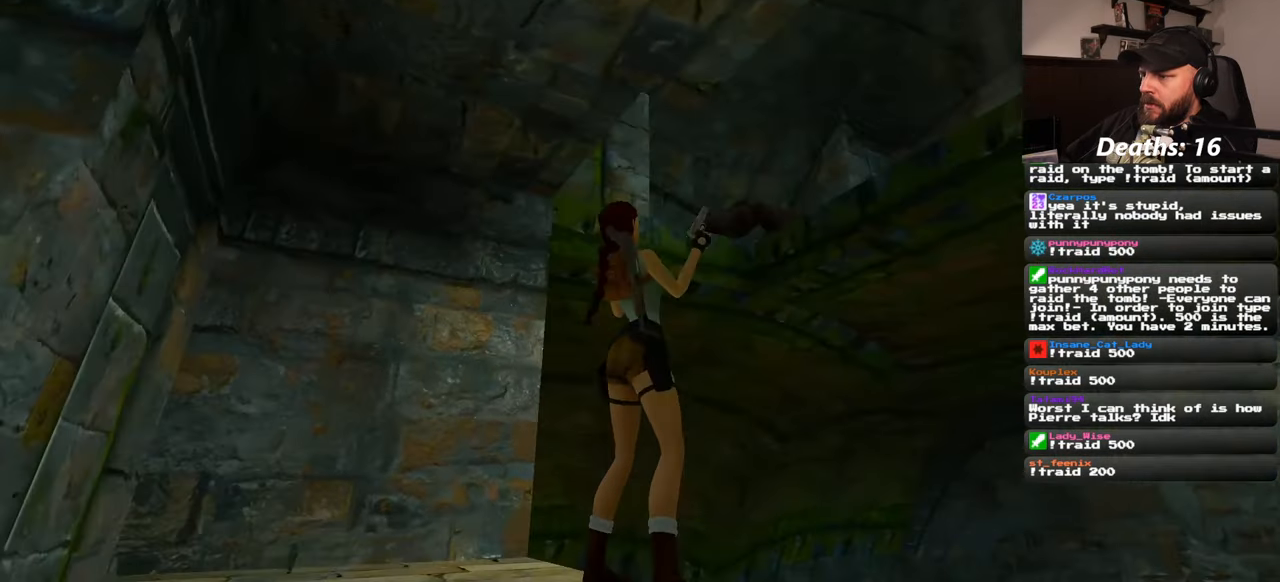
{"buttons": [], "left_stick": "center", "right_stick": "center", "events": [[34, "right_stick", "center"]]}
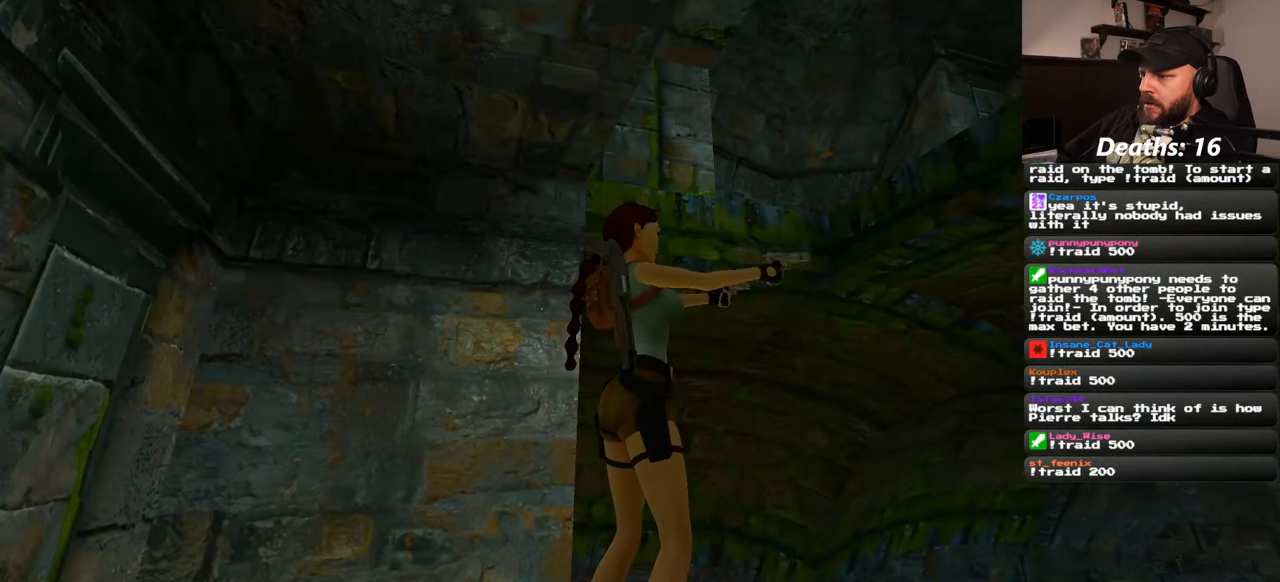
{"buttons": [], "left_stick": "center", "right_stick": "center", "events": [[17, "SQUARE", "down"], [217, "SQUARE", "up"]]}
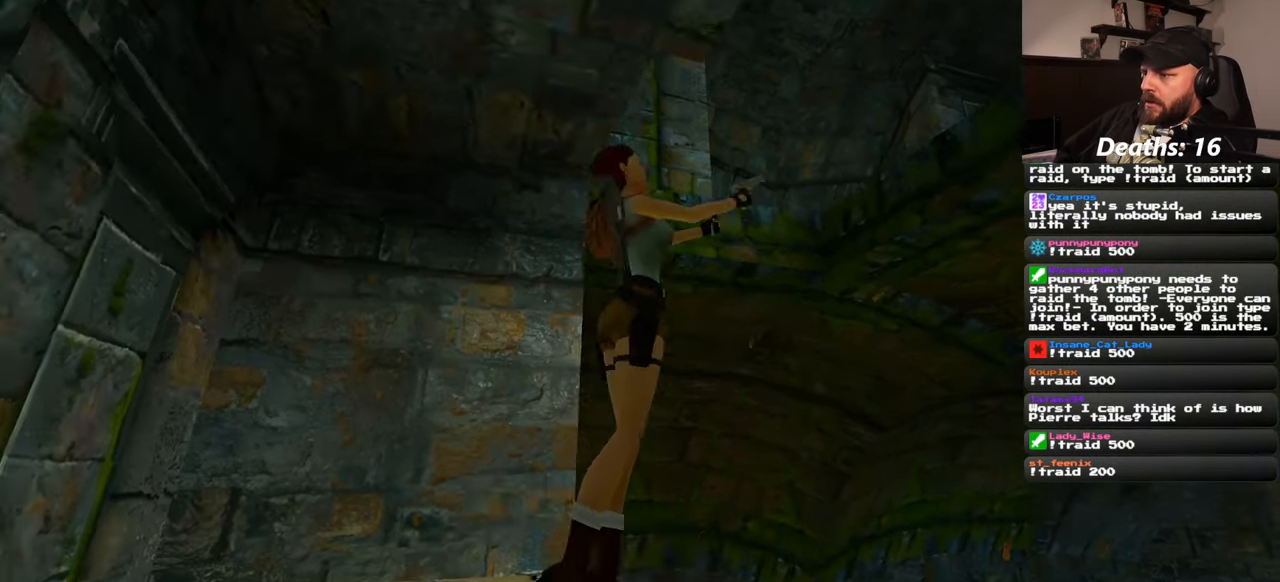
{"buttons": [], "left_stick": "center", "right_stick": "center", "events": []}
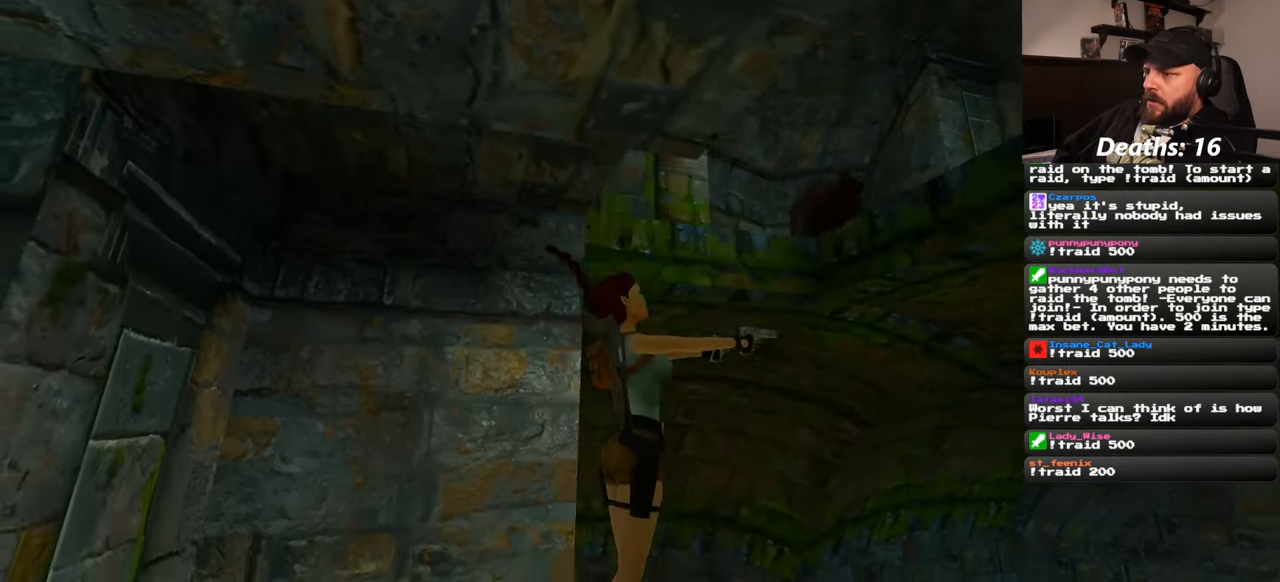
{"buttons": [], "left_stick": "center", "right_stick": "center", "events": [[300, "right_stick", "up"], [367, "right_stick", "center"]]}
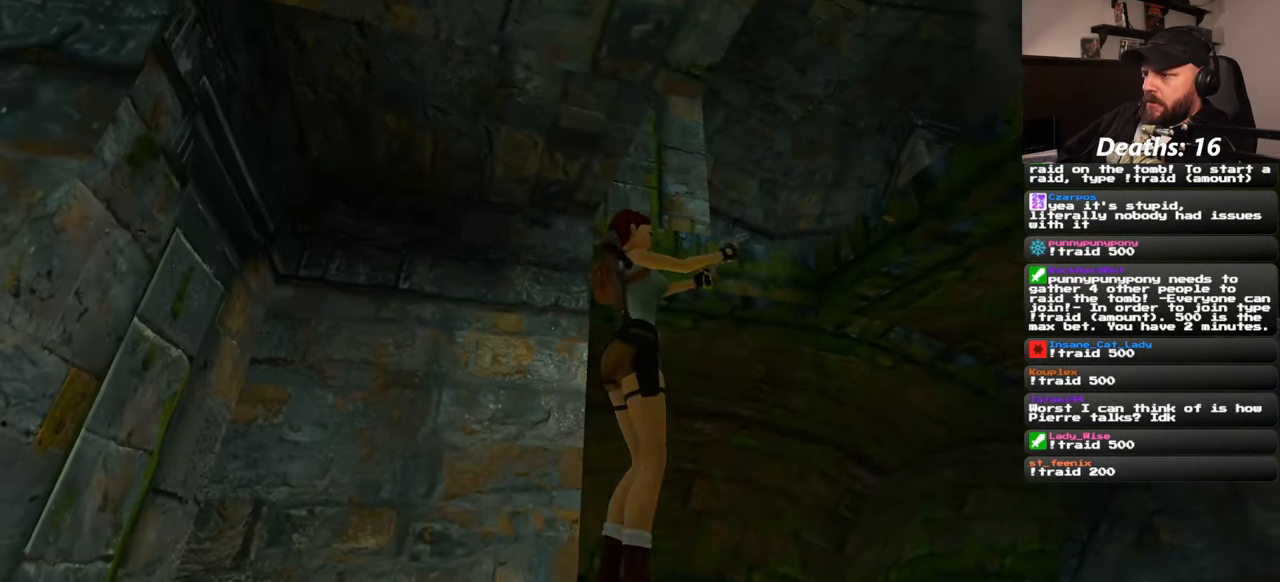
{"buttons": ["SQUARE"], "left_stick": "center", "right_stick": "center", "events": [[134, "SQUARE", "down"]]}
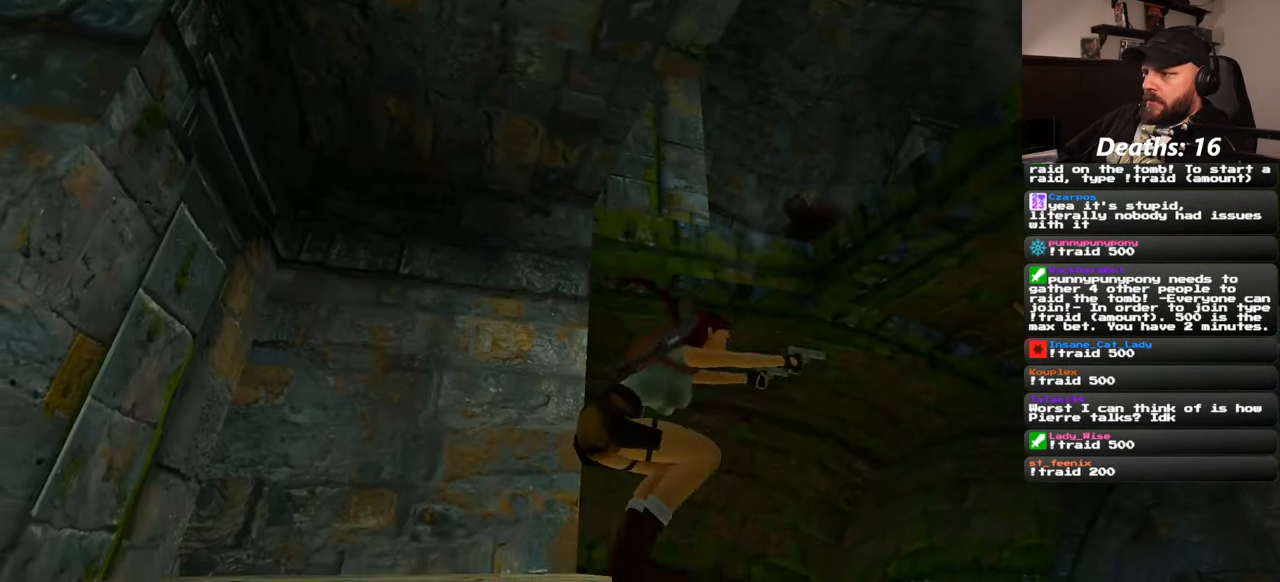
{"buttons": ["SQUARE"], "left_stick": "center", "right_stick": "center", "events": []}
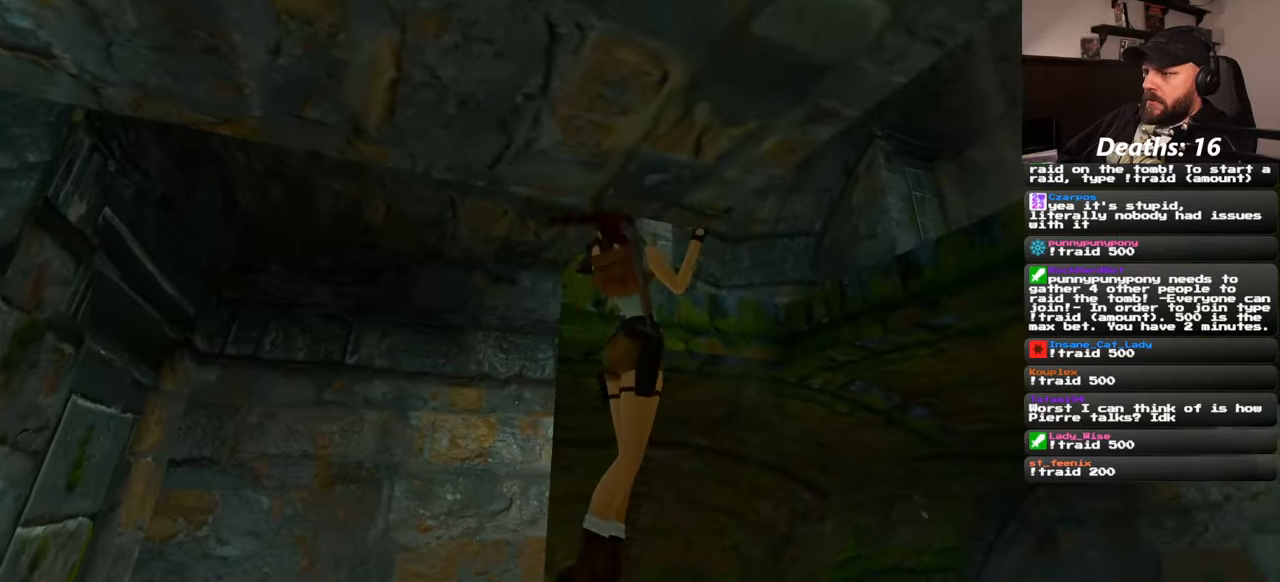
{"buttons": ["SQUARE"], "left_stick": "center", "right_stick": "center", "events": []}
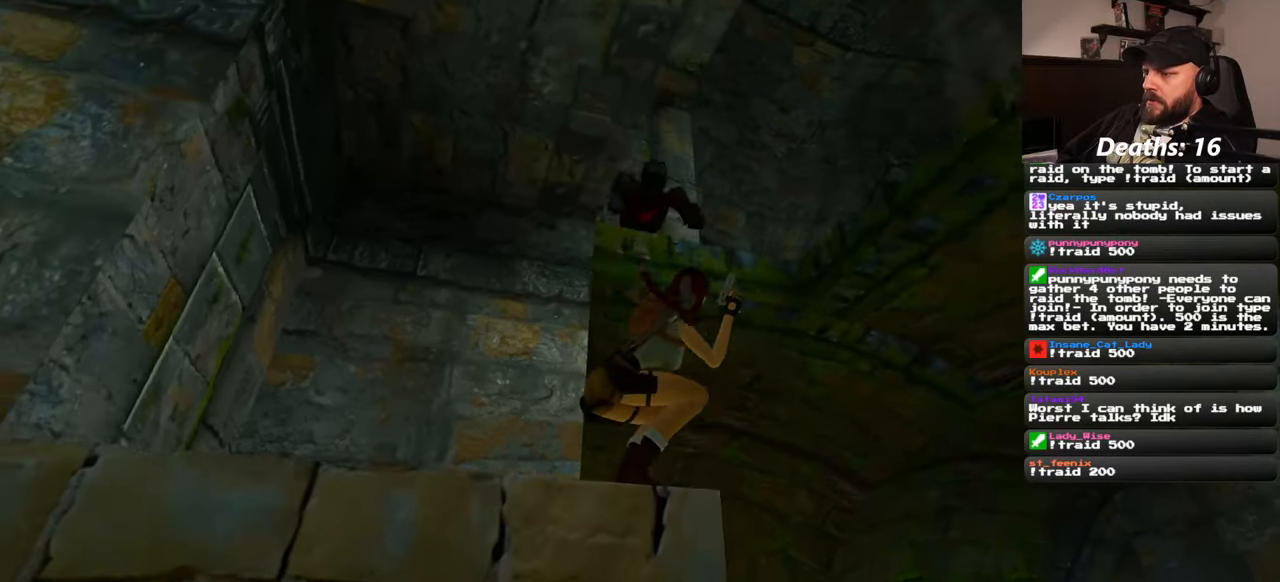
{"buttons": ["SQUARE"], "left_stick": "center", "right_stick": "center", "events": []}
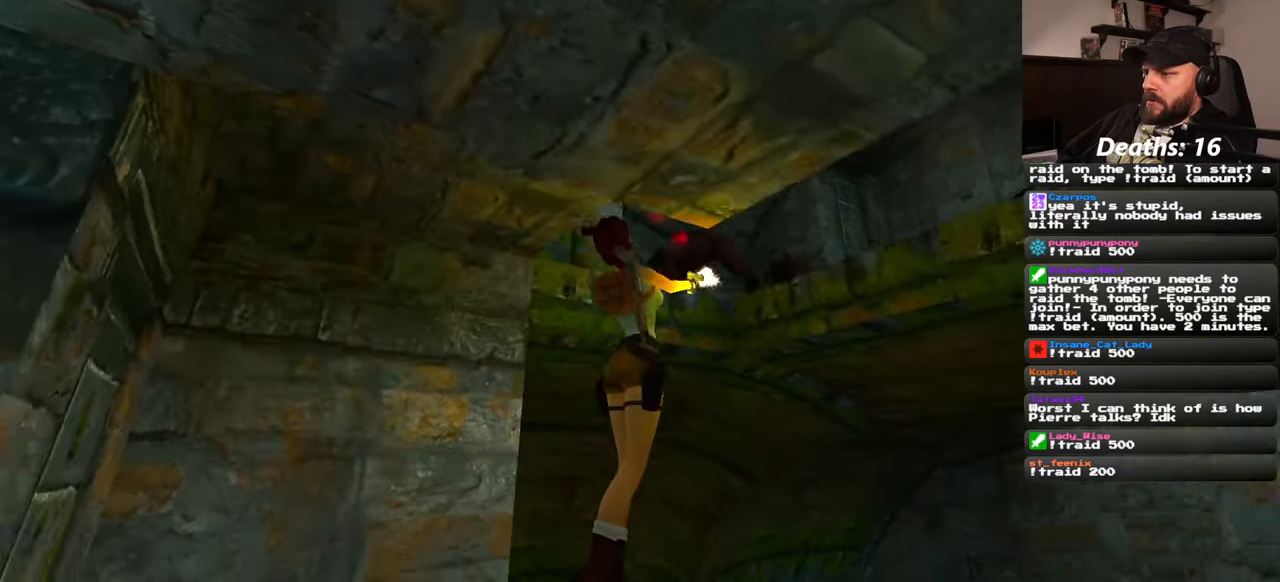
{"buttons": ["SQUARE"], "left_stick": "center", "right_stick": "center", "events": []}
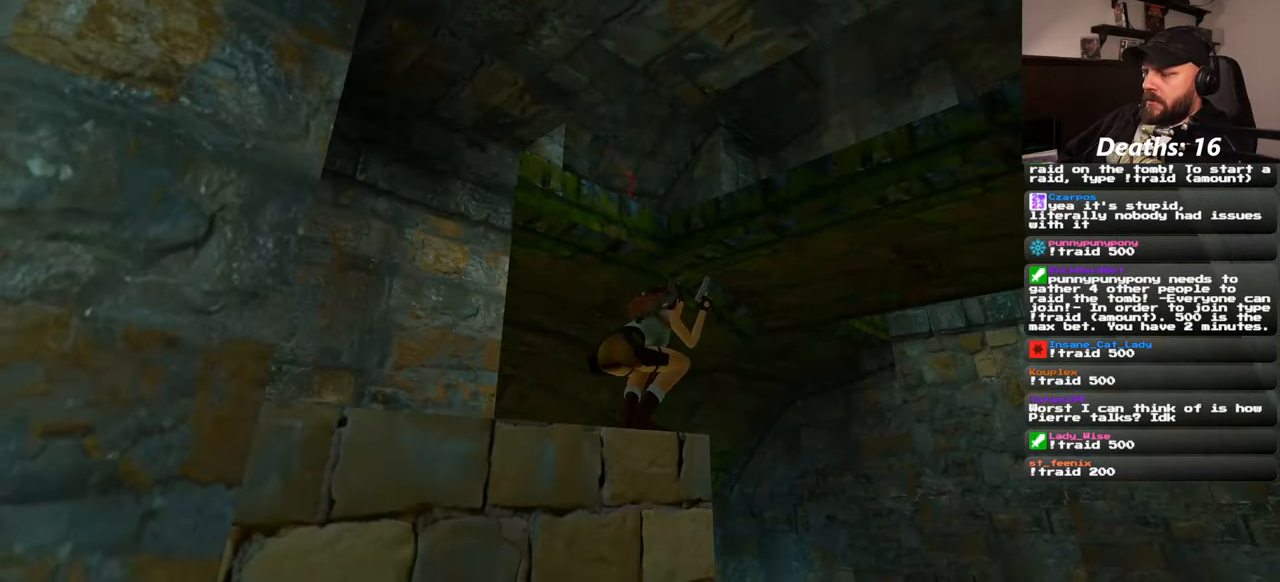
{"buttons": ["SQUARE"], "left_stick": "center", "right_stick": "center", "events": []}
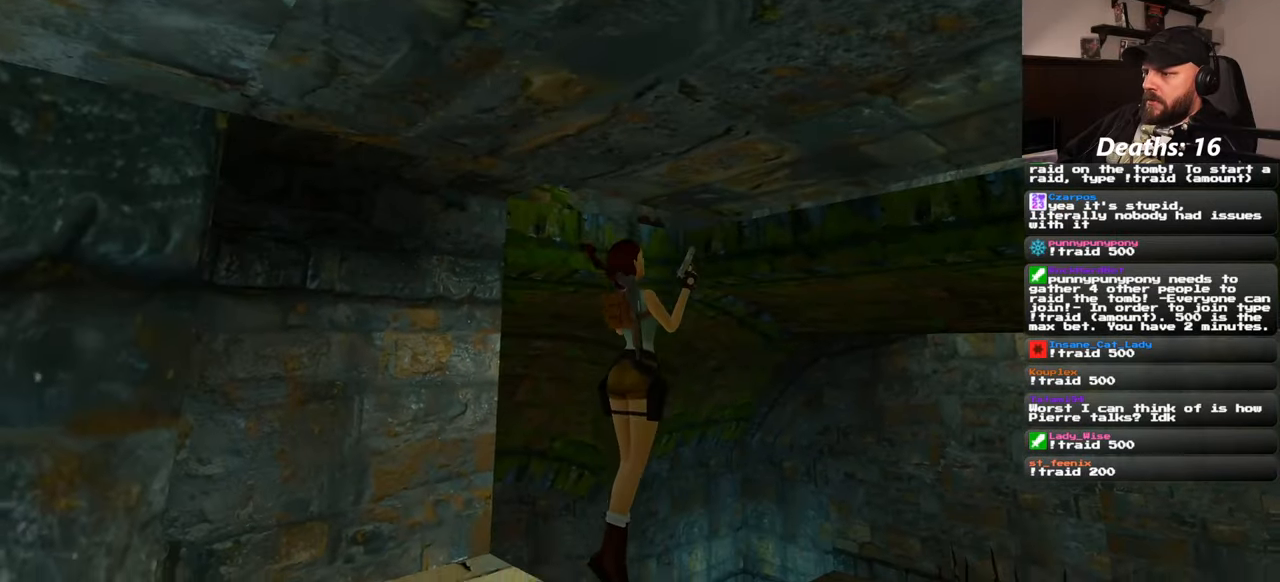
{"buttons": ["SQUARE"], "left_stick": "center", "right_stick": "center", "events": []}
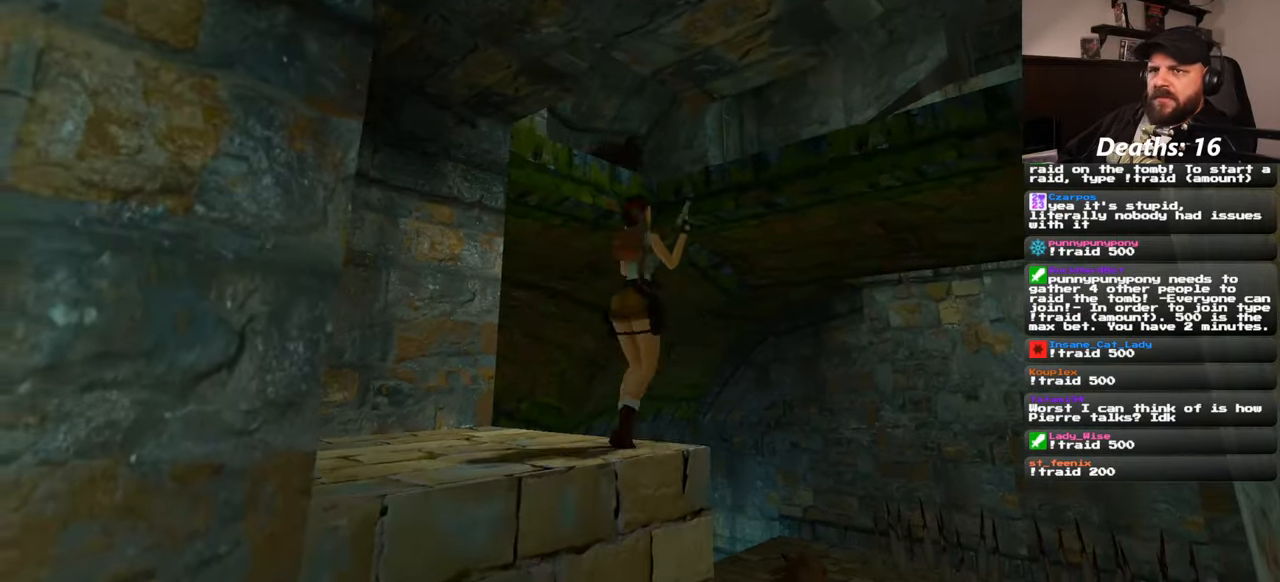
{"buttons": ["SQUARE"], "left_stick": "center", "right_stick": "center", "events": []}
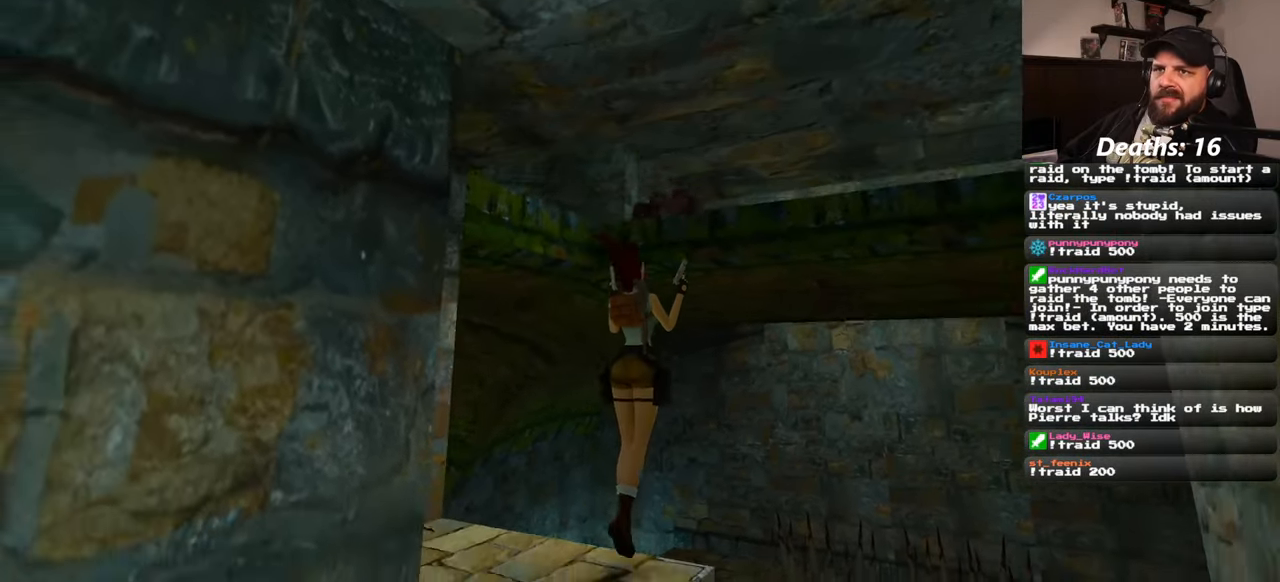
{"buttons": ["SQUARE"], "left_stick": "center", "right_stick": "center", "events": []}
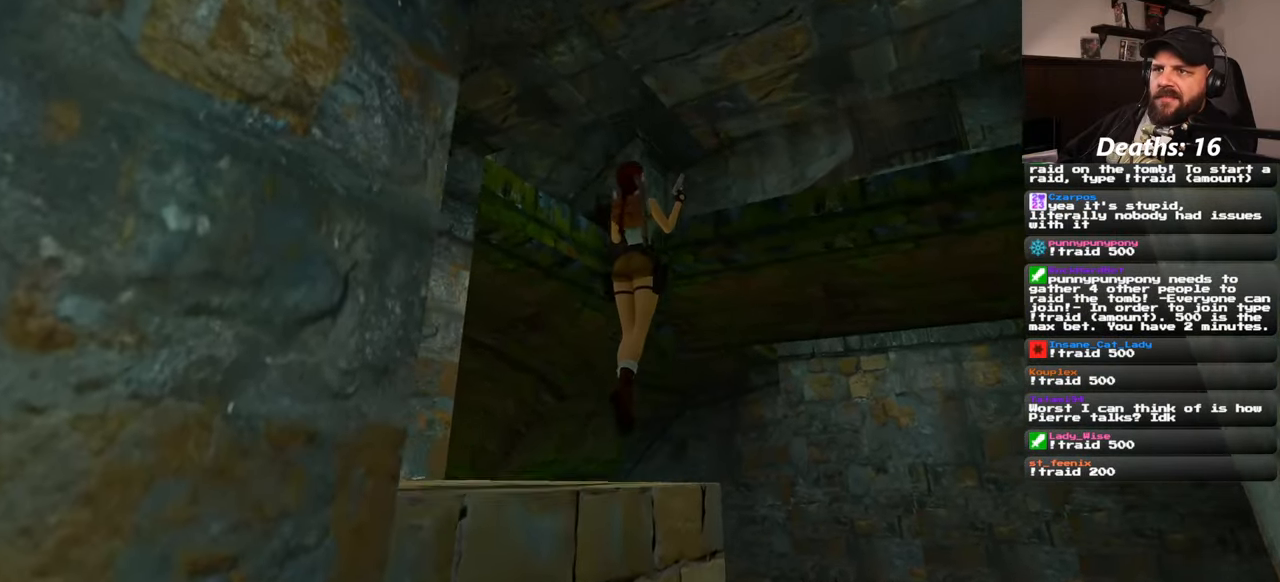
{"buttons": ["SQUARE"], "left_stick": "center", "right_stick": "center", "events": []}
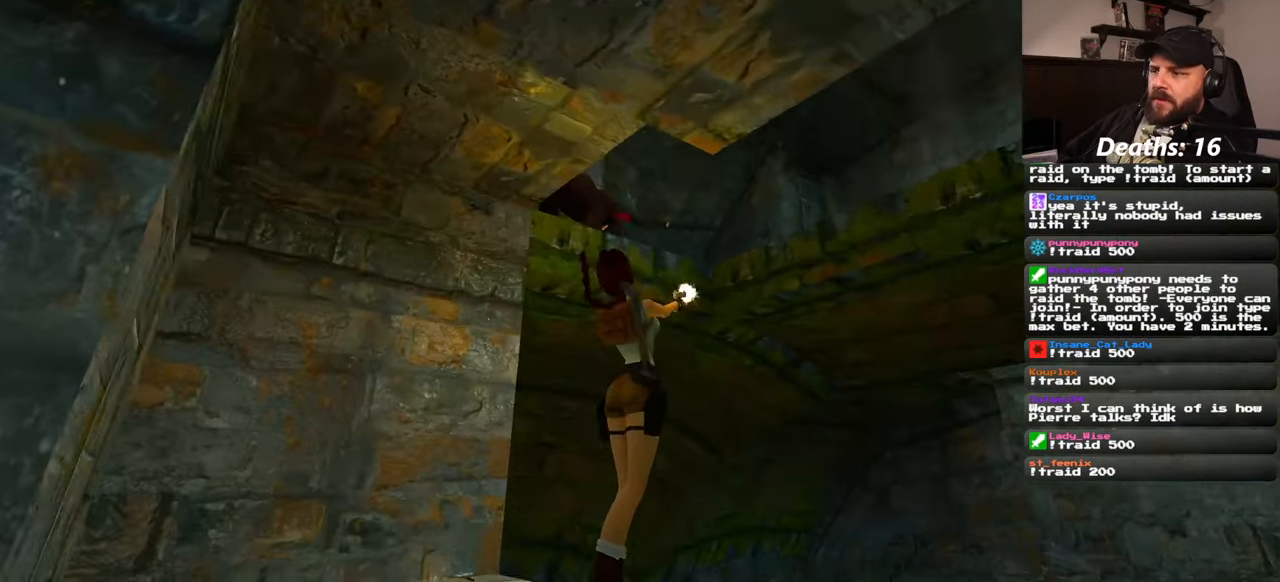
{"buttons": ["SQUARE"], "left_stick": "center", "right_stick": "center", "events": []}
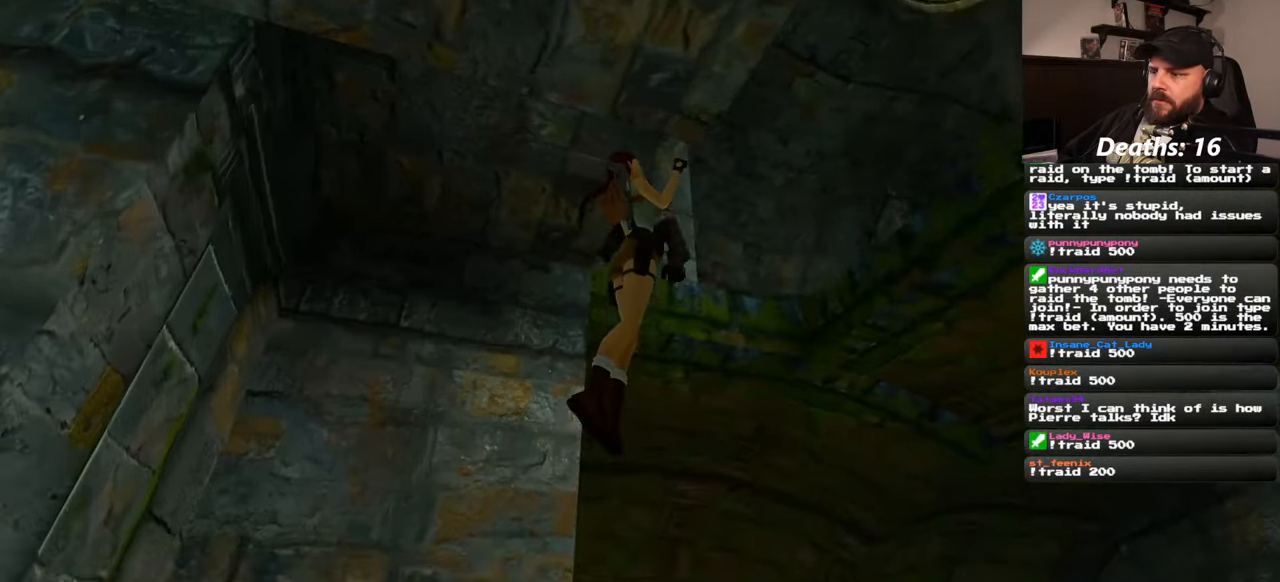
{"buttons": ["SQUARE"], "left_stick": "center", "right_stick": "center", "events": []}
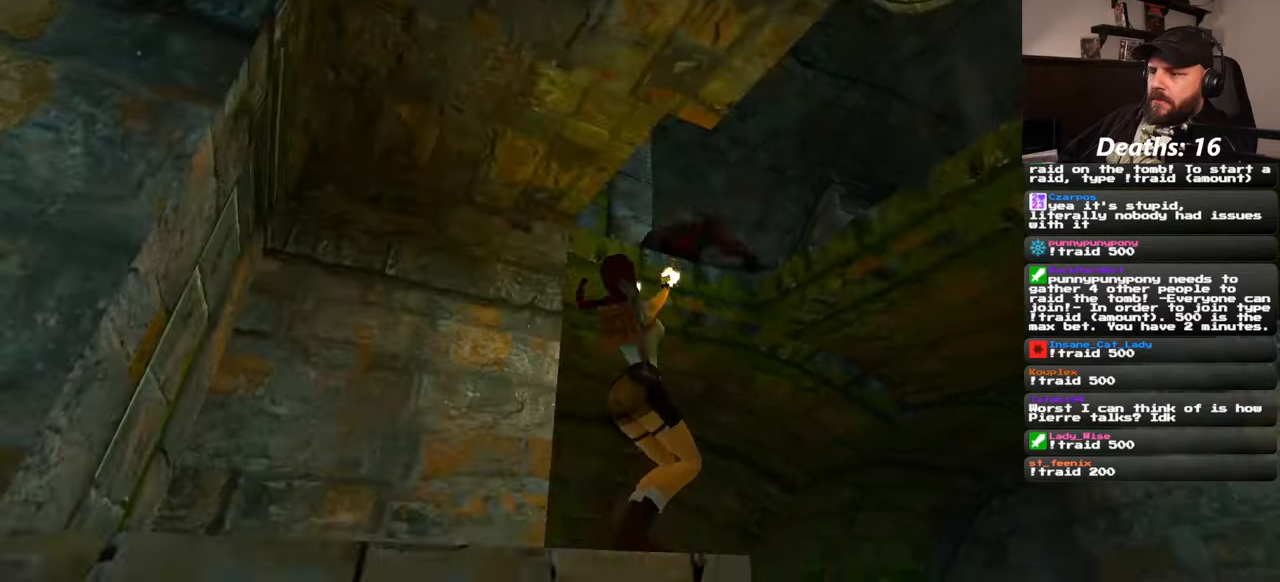
{"buttons": ["SQUARE"], "left_stick": "center", "right_stick": "center", "events": [[67, "SQUARE", "up"], [483, "SQUARE", "down"]]}
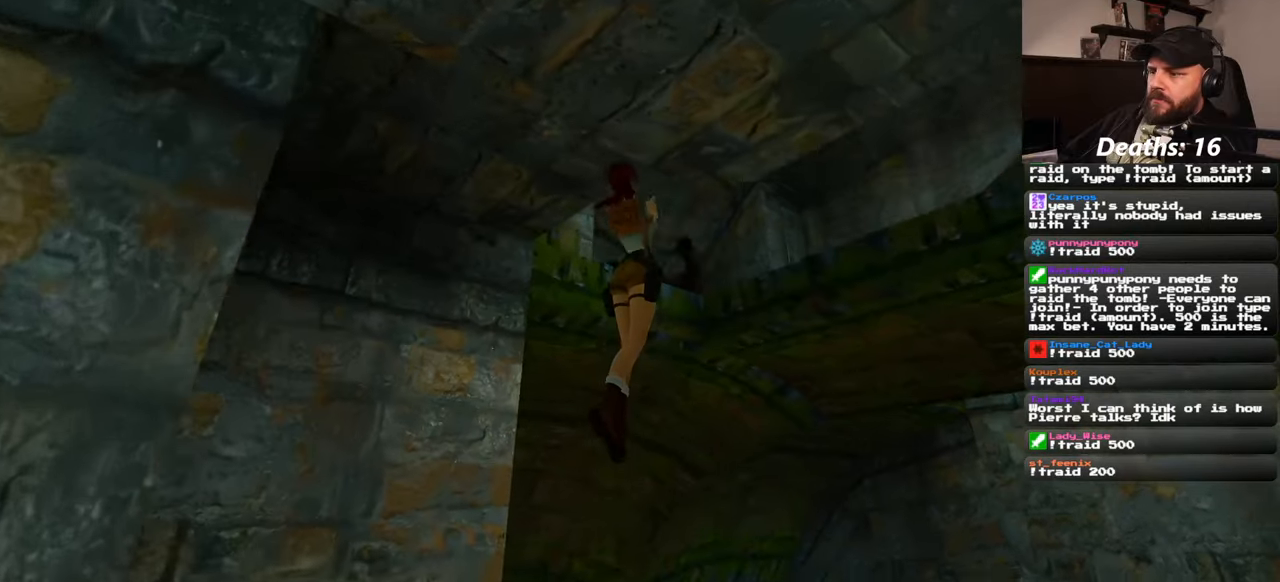
{"buttons": [], "left_stick": "center", "right_stick": "center", "events": [[250, "SQUARE", "up"]]}
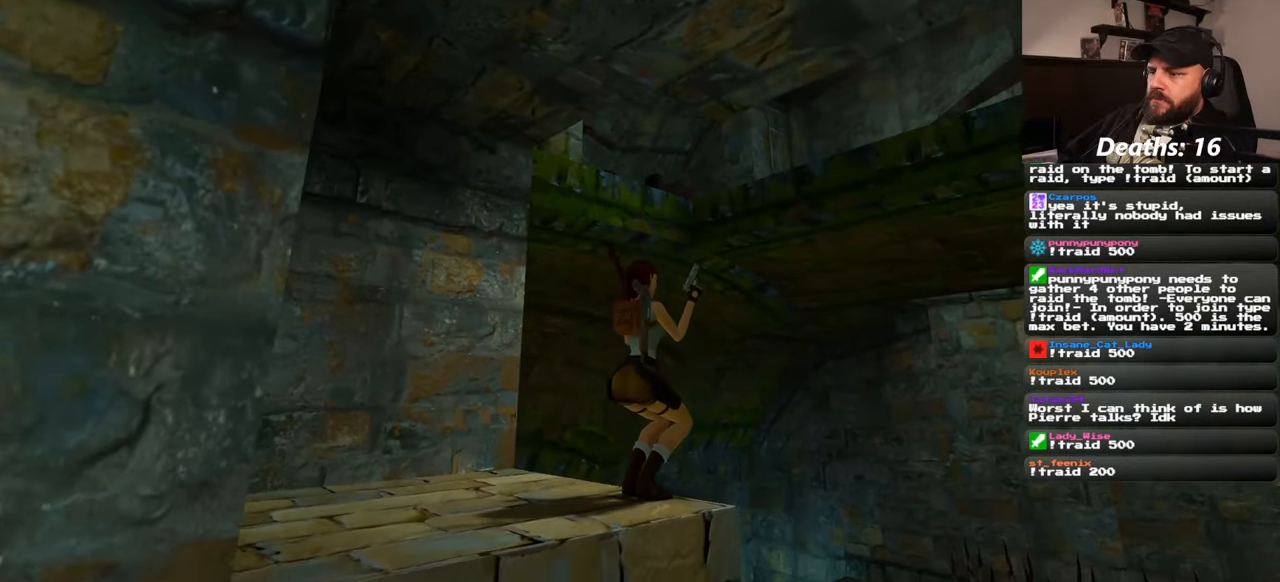
{"buttons": [], "left_stick": "center", "right_stick": "center", "events": []}
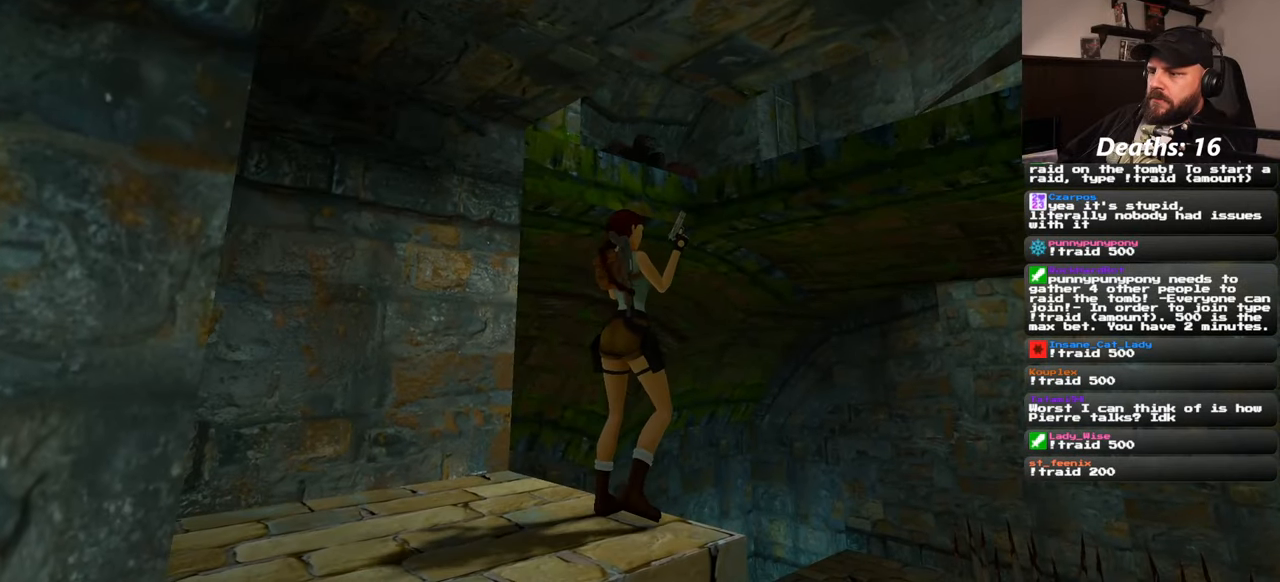
{"buttons": [], "left_stick": "center", "right_stick": "center", "events": []}